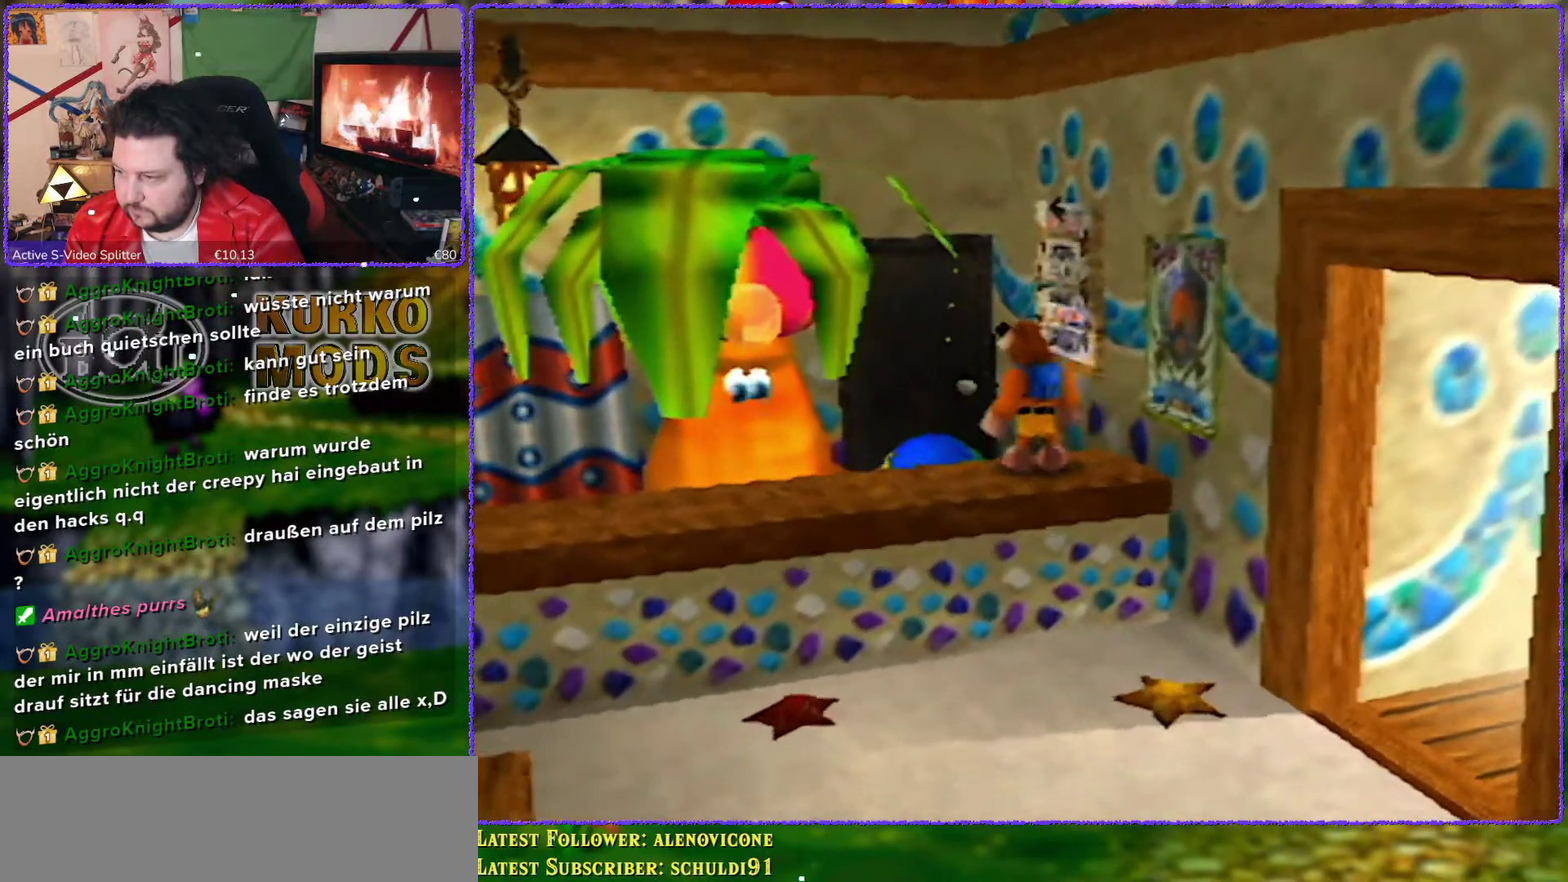
Gameplay with a controller (Nintendo layout); each line is a JSON object with the inputs held at the frame after it. "events" lists button and stick changes between this image and that frame as [ms after this image, input, new state], when the widget could be followed in between. Not read: L3 R3.
{"buttons": [], "left_stick": "center", "events": [[17, "C_UP", "up"]]}
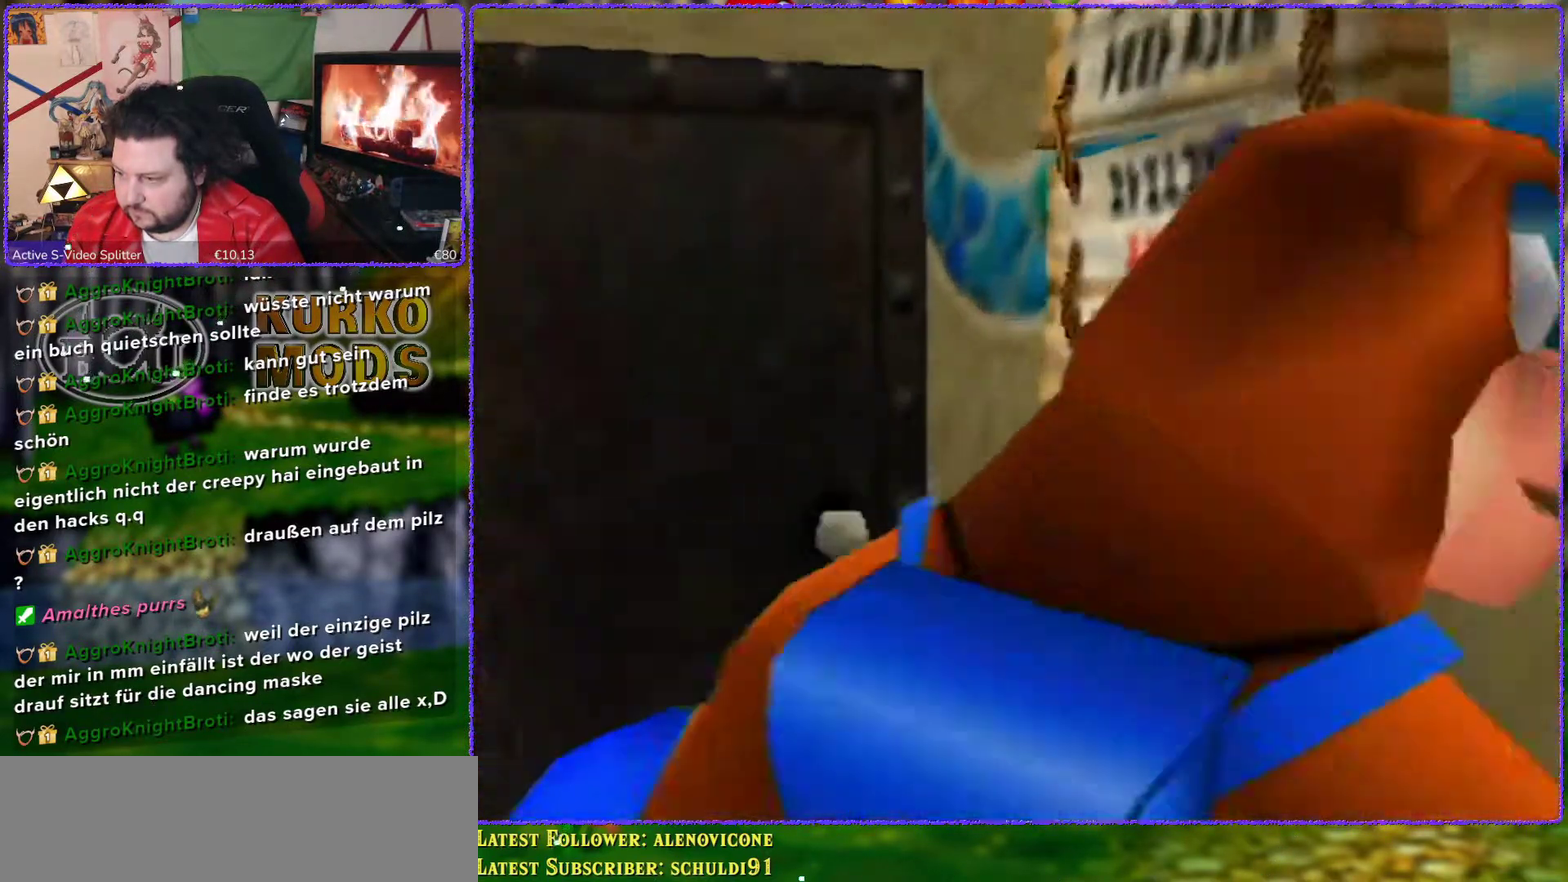
{"buttons": [], "left_stick": "up", "events": [[117, "left_stick", "up-left"], [433, "left_stick", "up"]]}
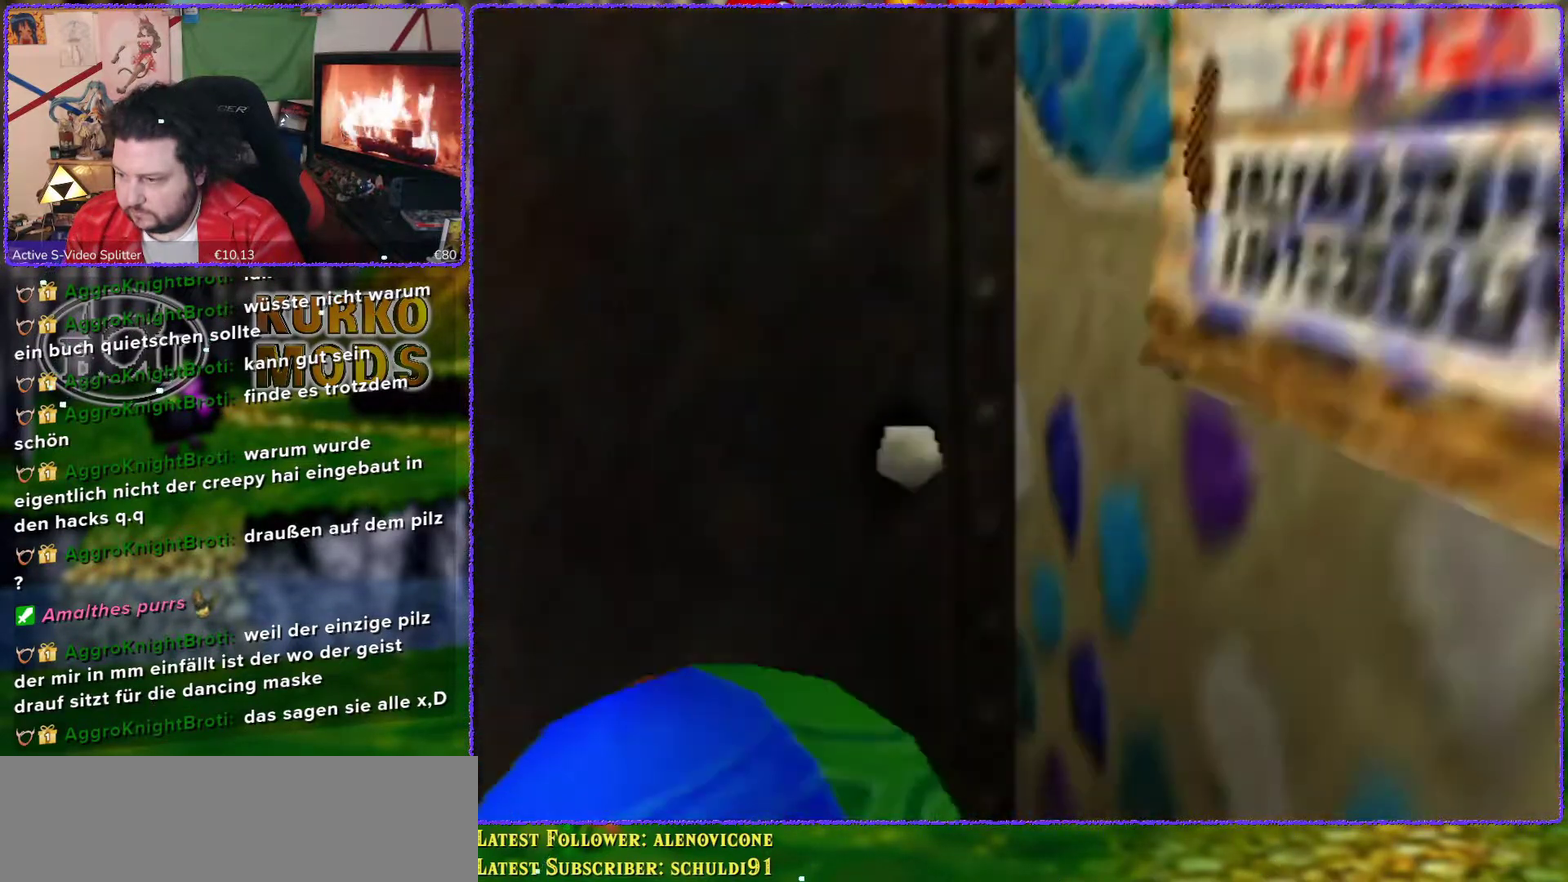
{"buttons": [], "left_stick": "center", "events": [[300, "left_stick", "center"]]}
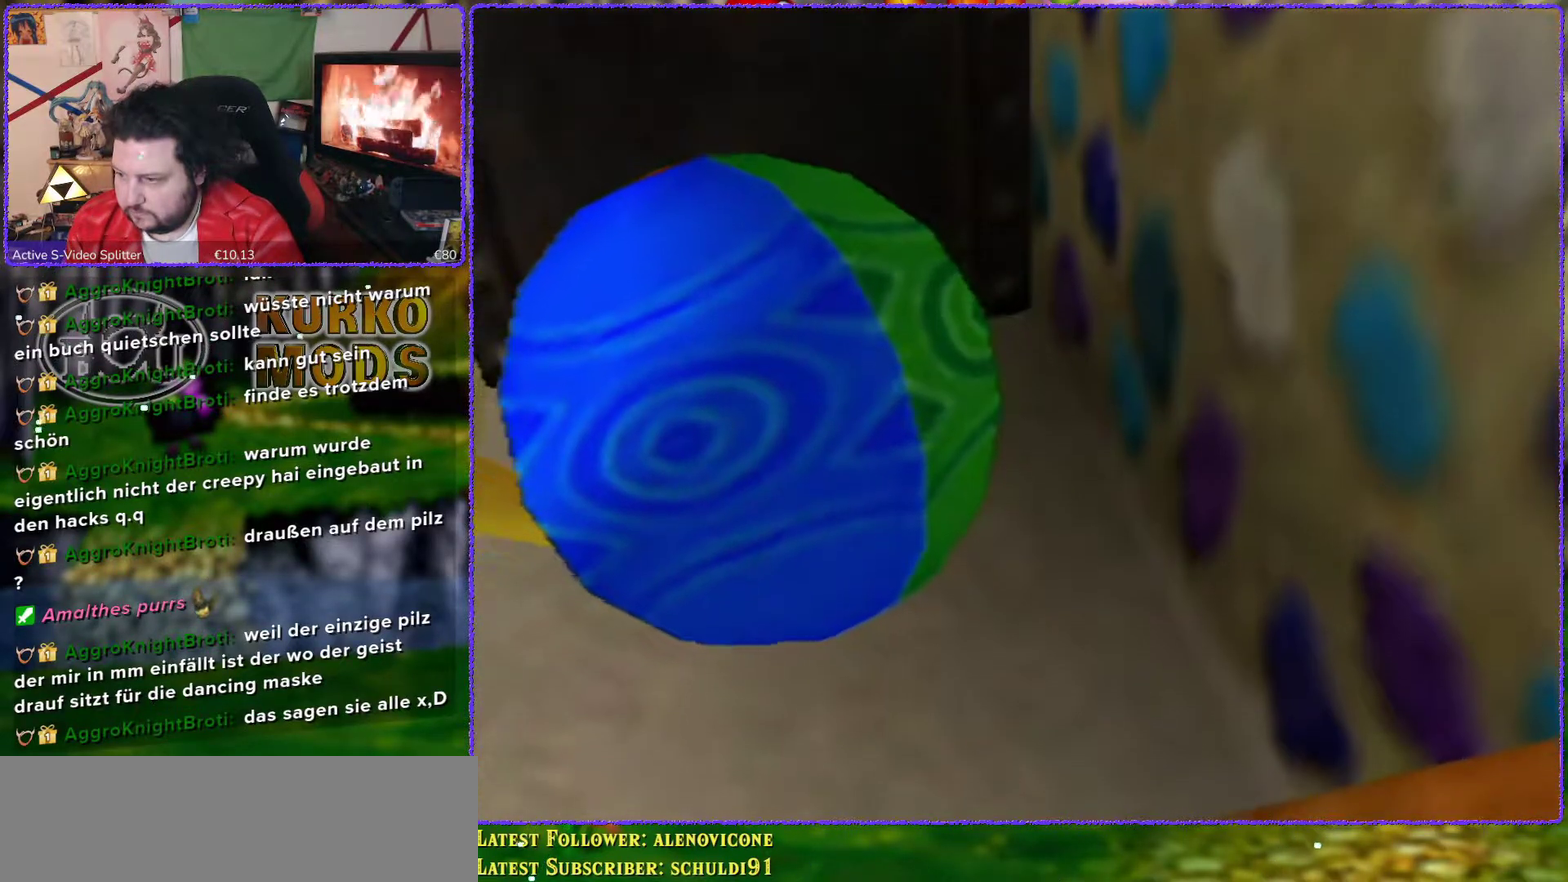
{"buttons": [], "left_stick": "down-left", "events": [[333, "left_stick", "down-left"]]}
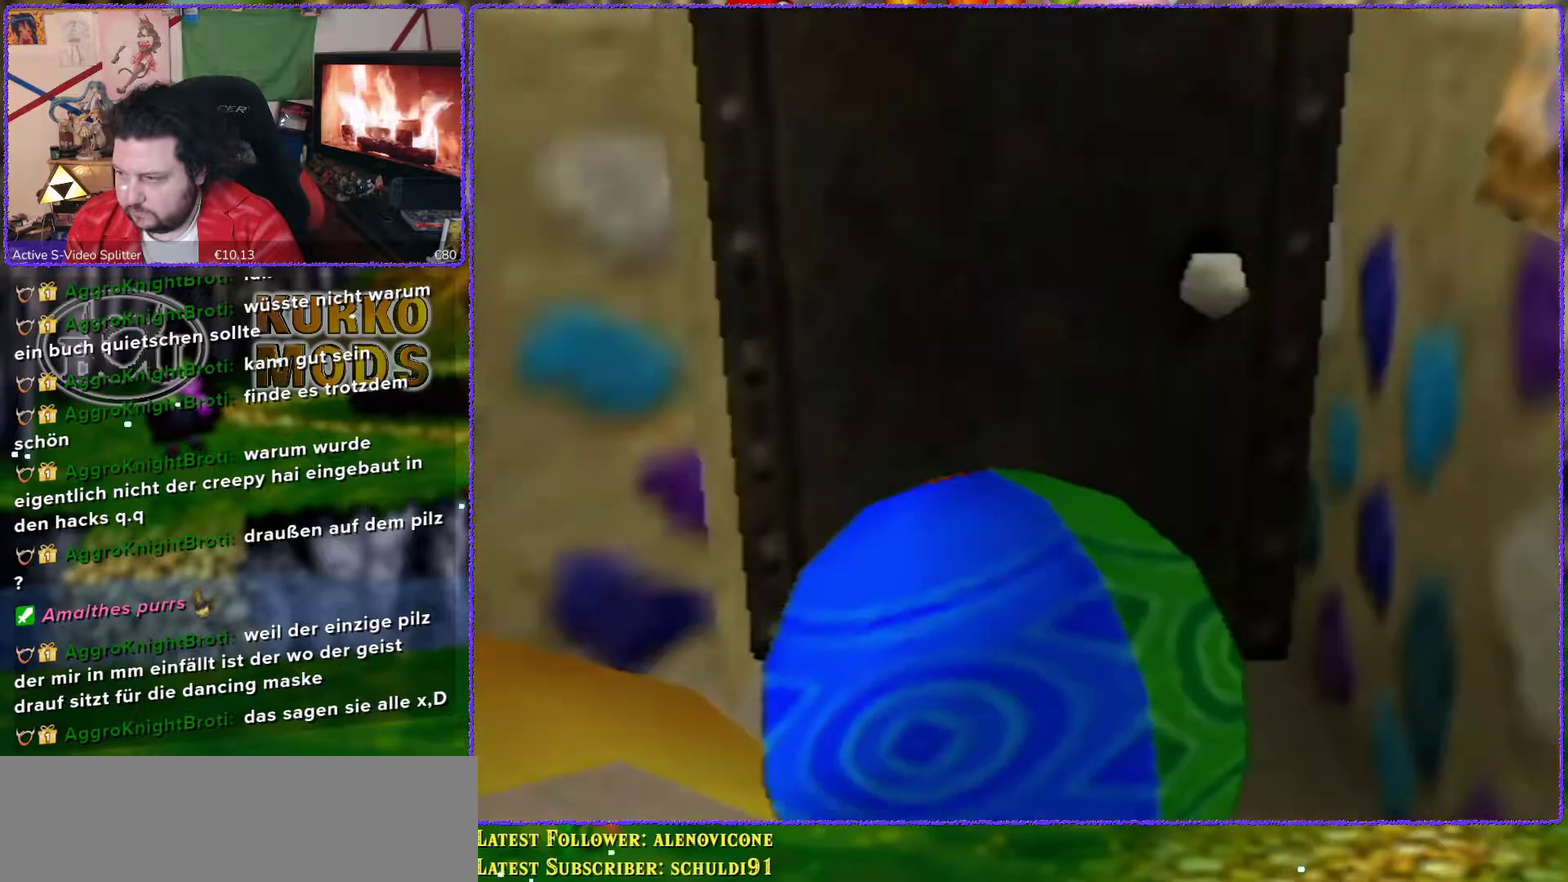
{"buttons": ["A"], "left_stick": "center", "events": [[83, "left_stick", "down"], [200, "left_stick", "center"], [433, "A", "down"]]}
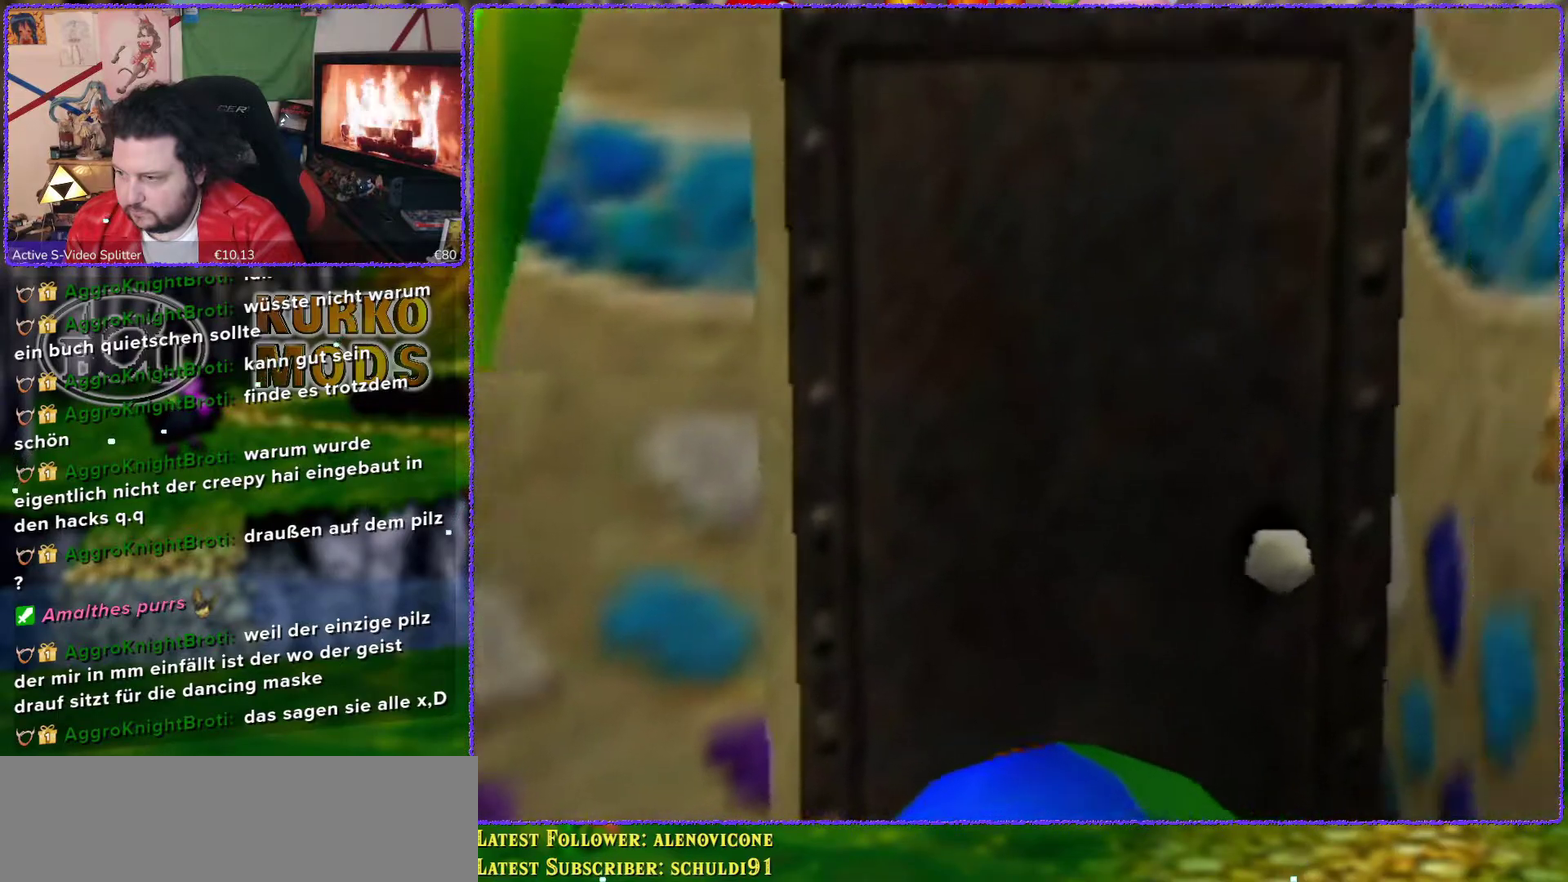
{"buttons": [], "left_stick": "down-left", "events": [[50, "A", "up"], [267, "left_stick", "down-left"]]}
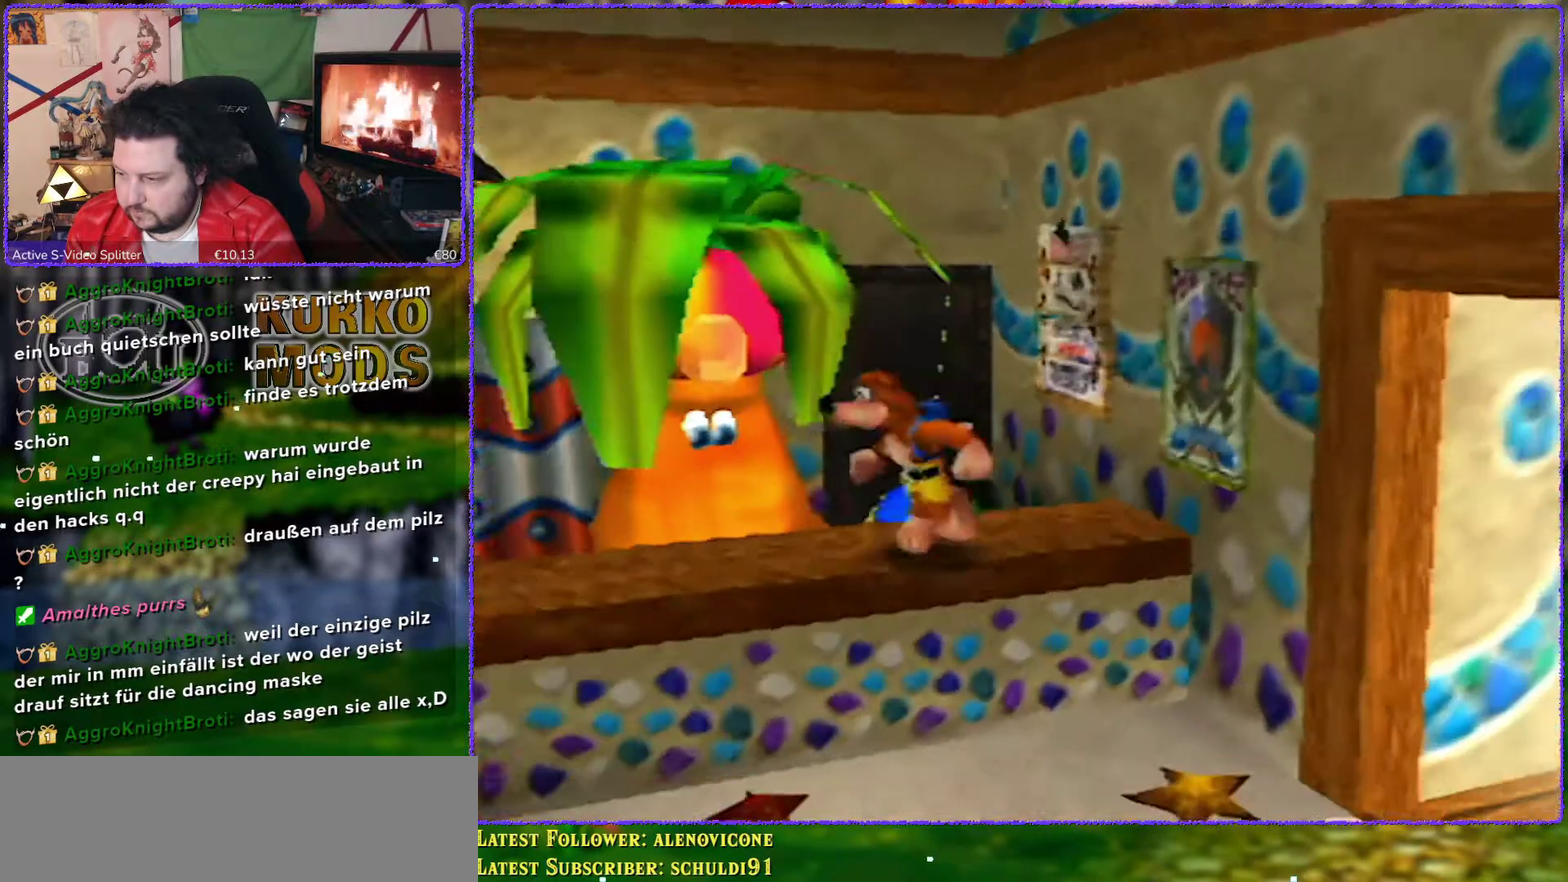
{"buttons": [], "left_stick": "down-left", "events": []}
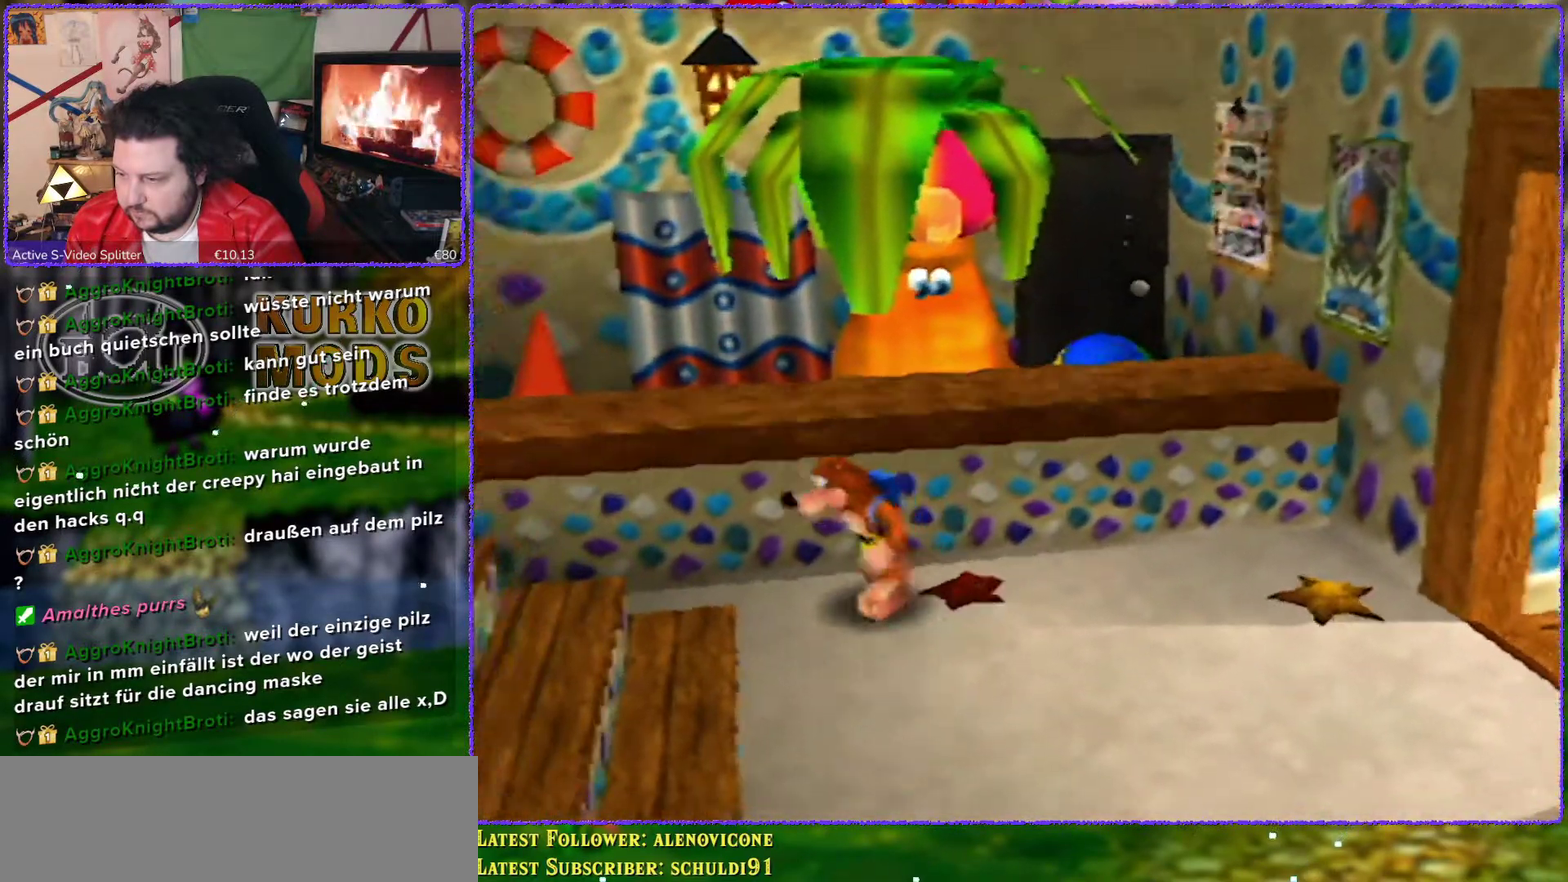
{"buttons": [], "left_stick": "down-left", "events": [[83, "C_RIGHT", "down"], [183, "C_RIGHT", "up"], [233, "C_RIGHT", "down"], [333, "C_RIGHT", "up"]]}
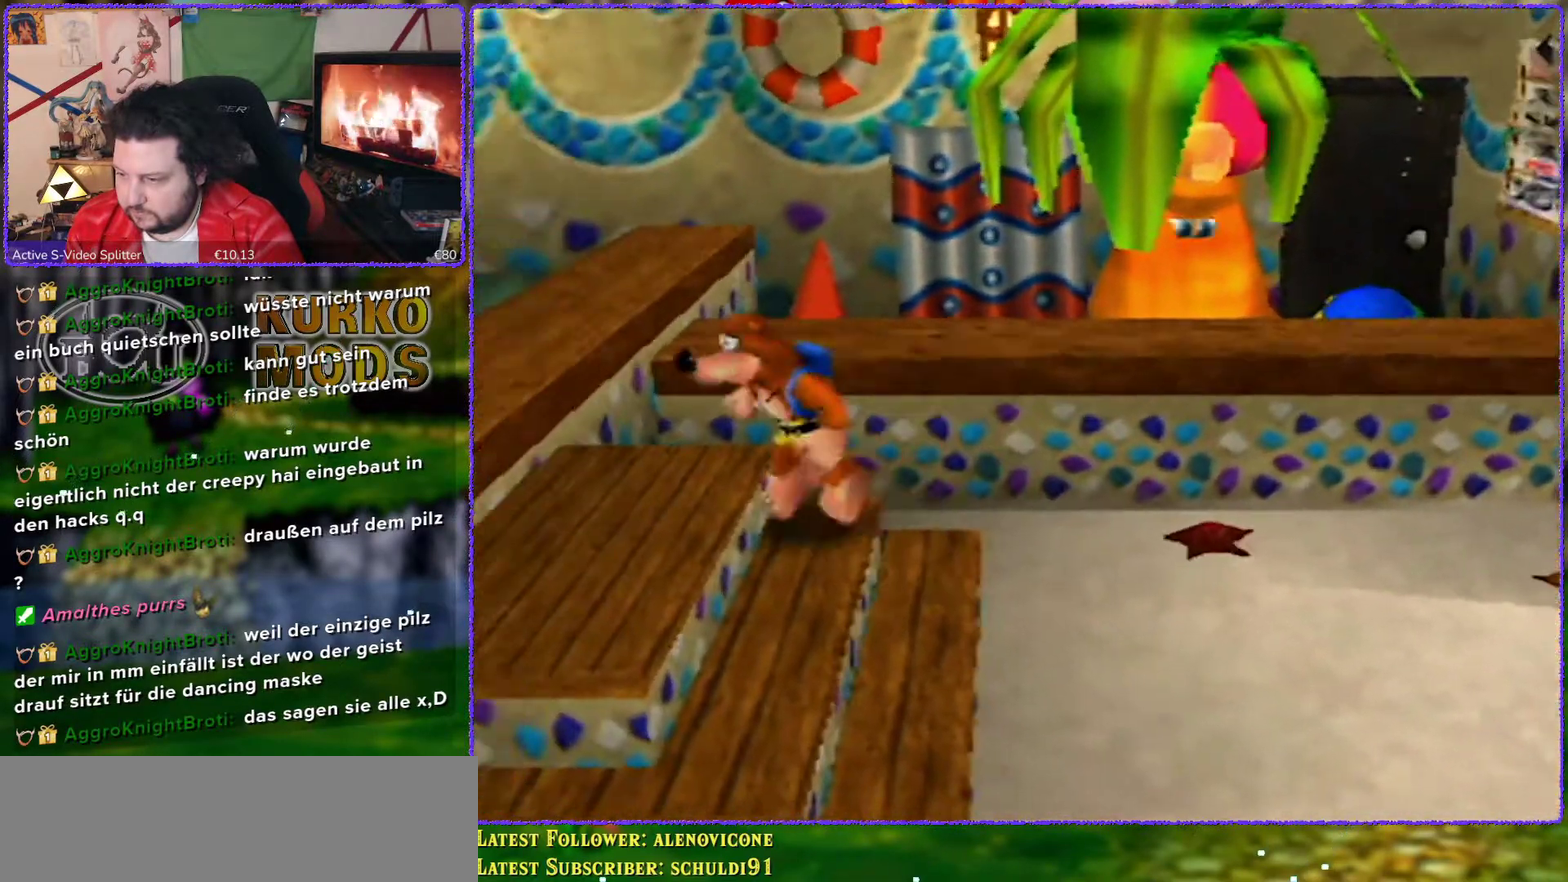
{"buttons": [], "left_stick": "left", "events": [[133, "left_stick", "left"]]}
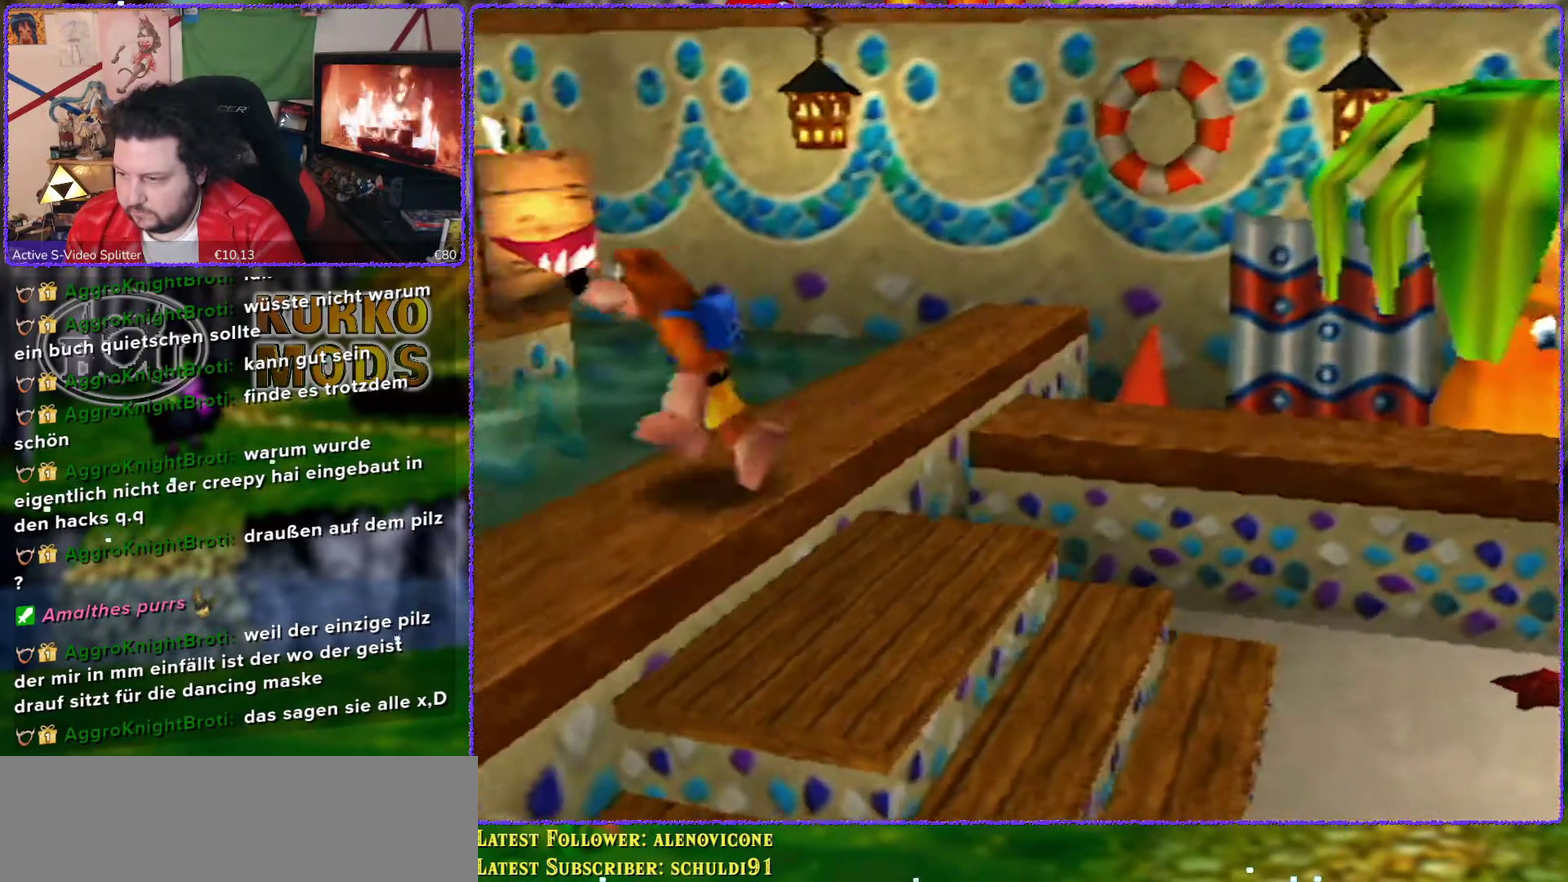
{"buttons": [], "left_stick": "center", "events": [[150, "left_stick", "center"]]}
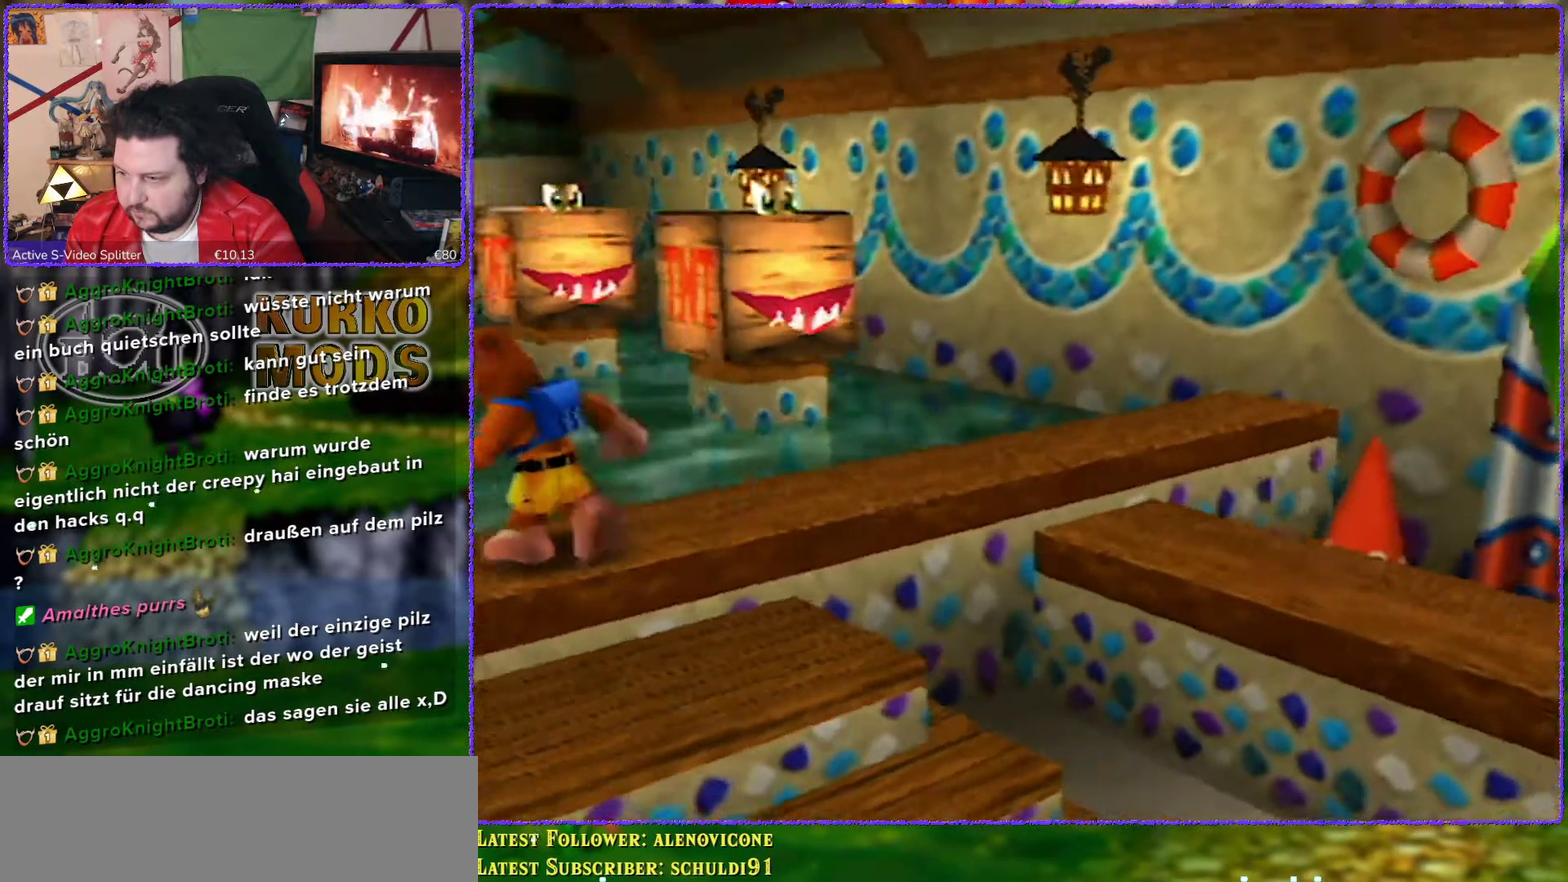
{"buttons": [], "left_stick": "up-left", "events": [[433, "left_stick", "up-left"]]}
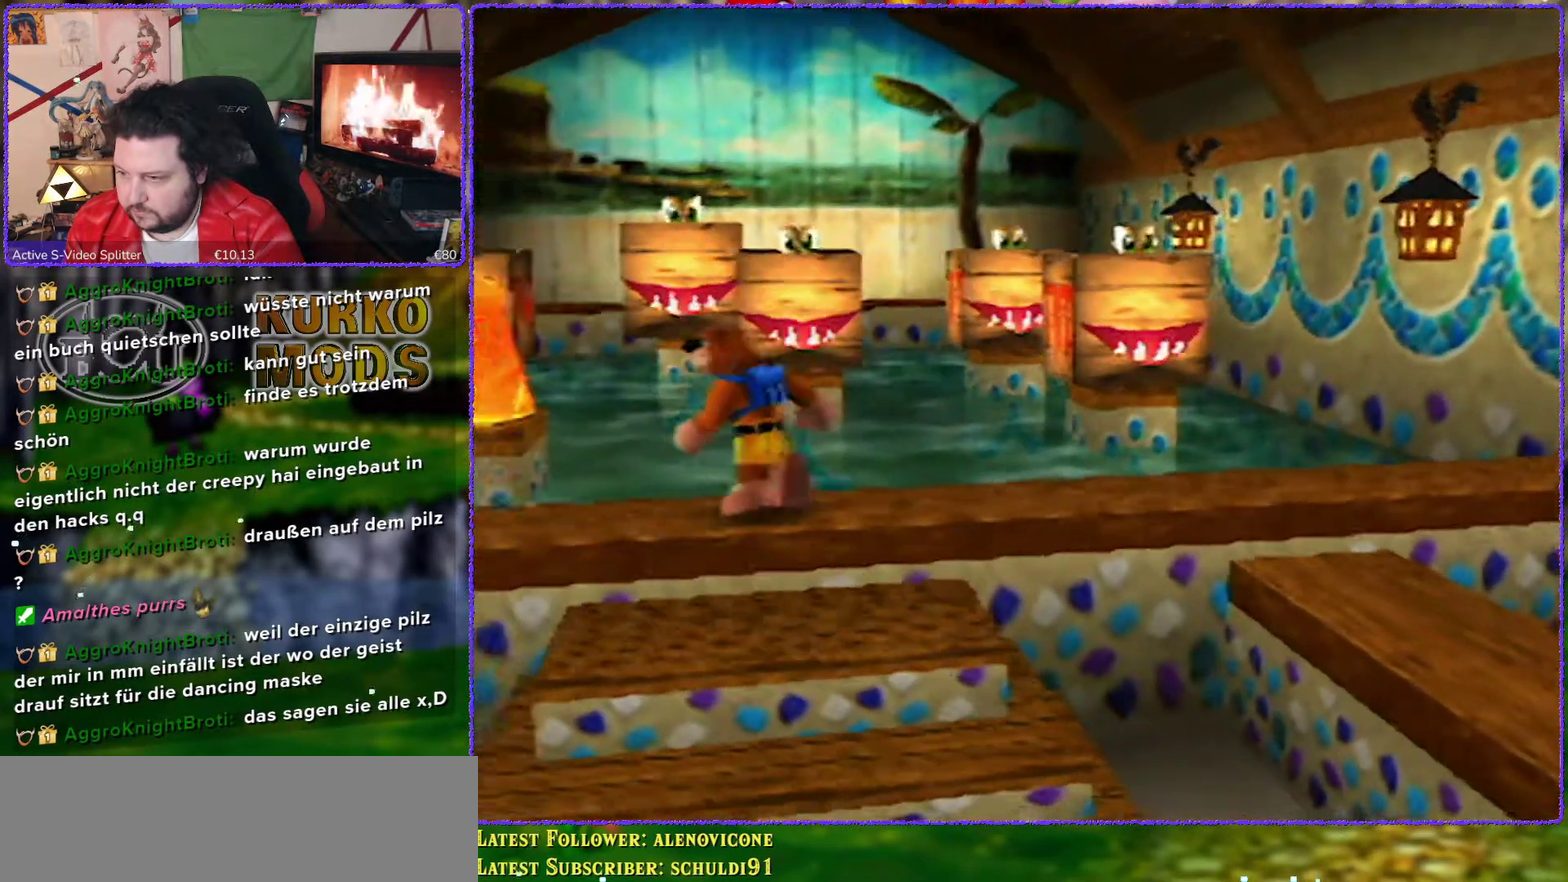
{"buttons": [], "left_stick": "up-left", "events": []}
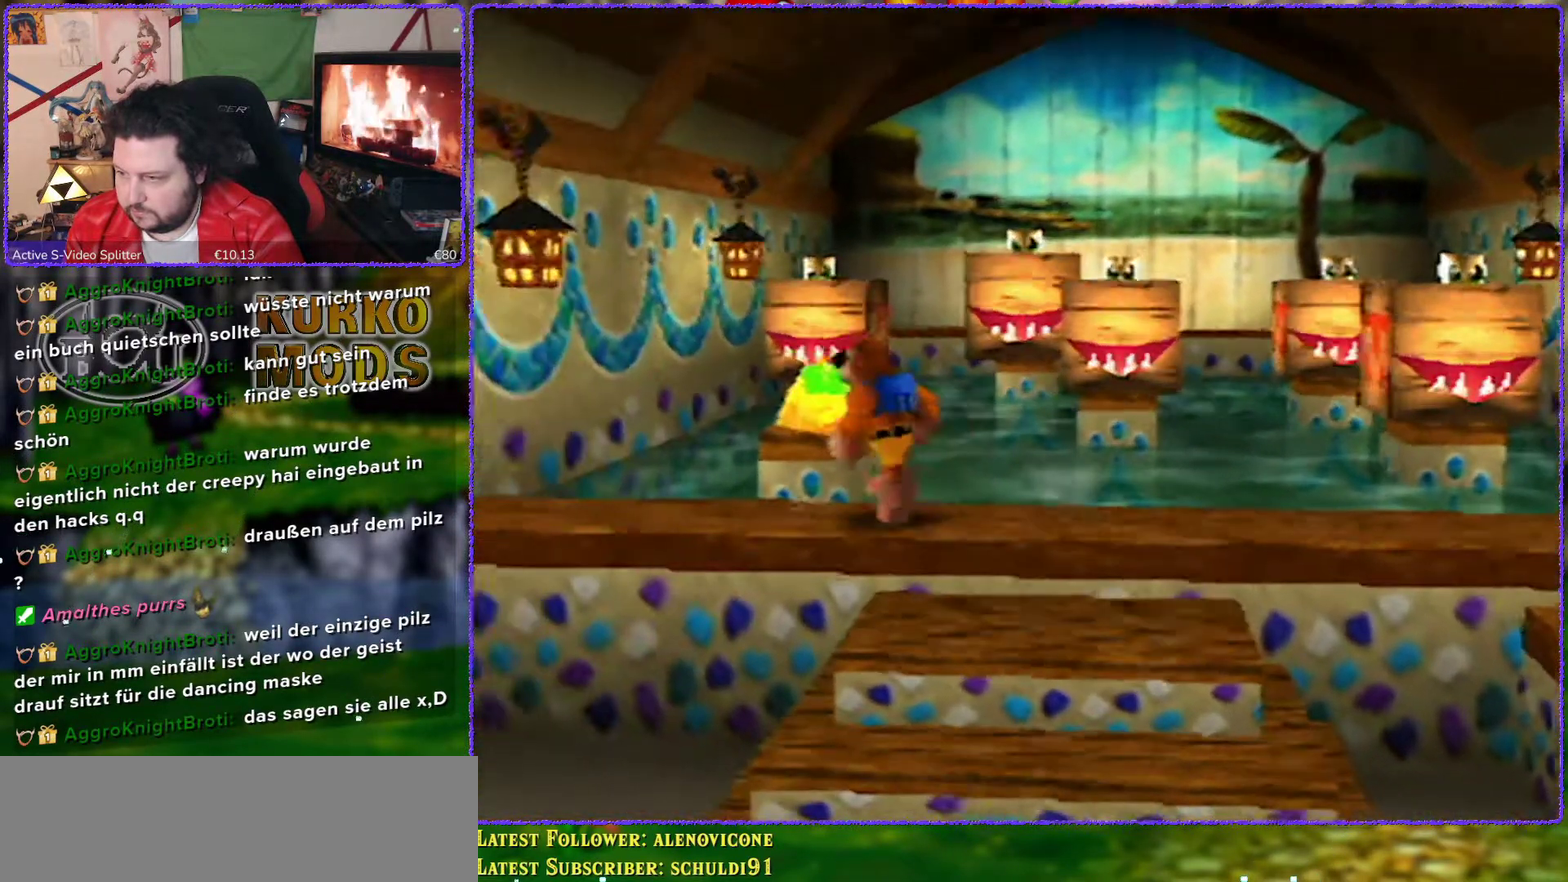
{"buttons": [], "left_stick": "up", "events": [[83, "left_stick", "up"]]}
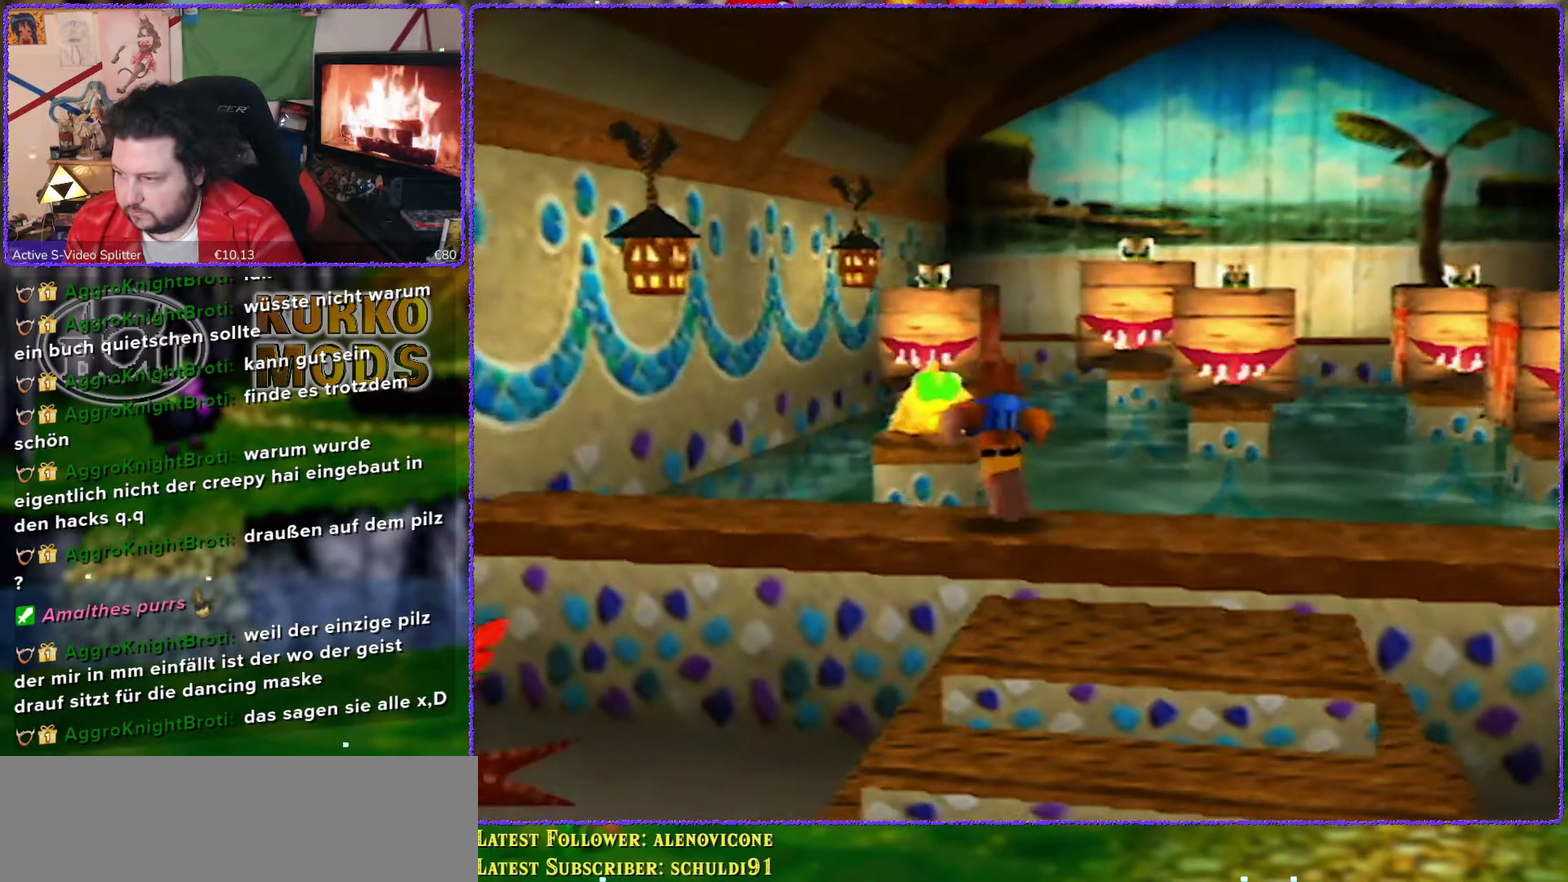
{"buttons": ["Z"], "left_stick": "center", "events": [[83, "left_stick", "center"], [167, "Z", "down"]]}
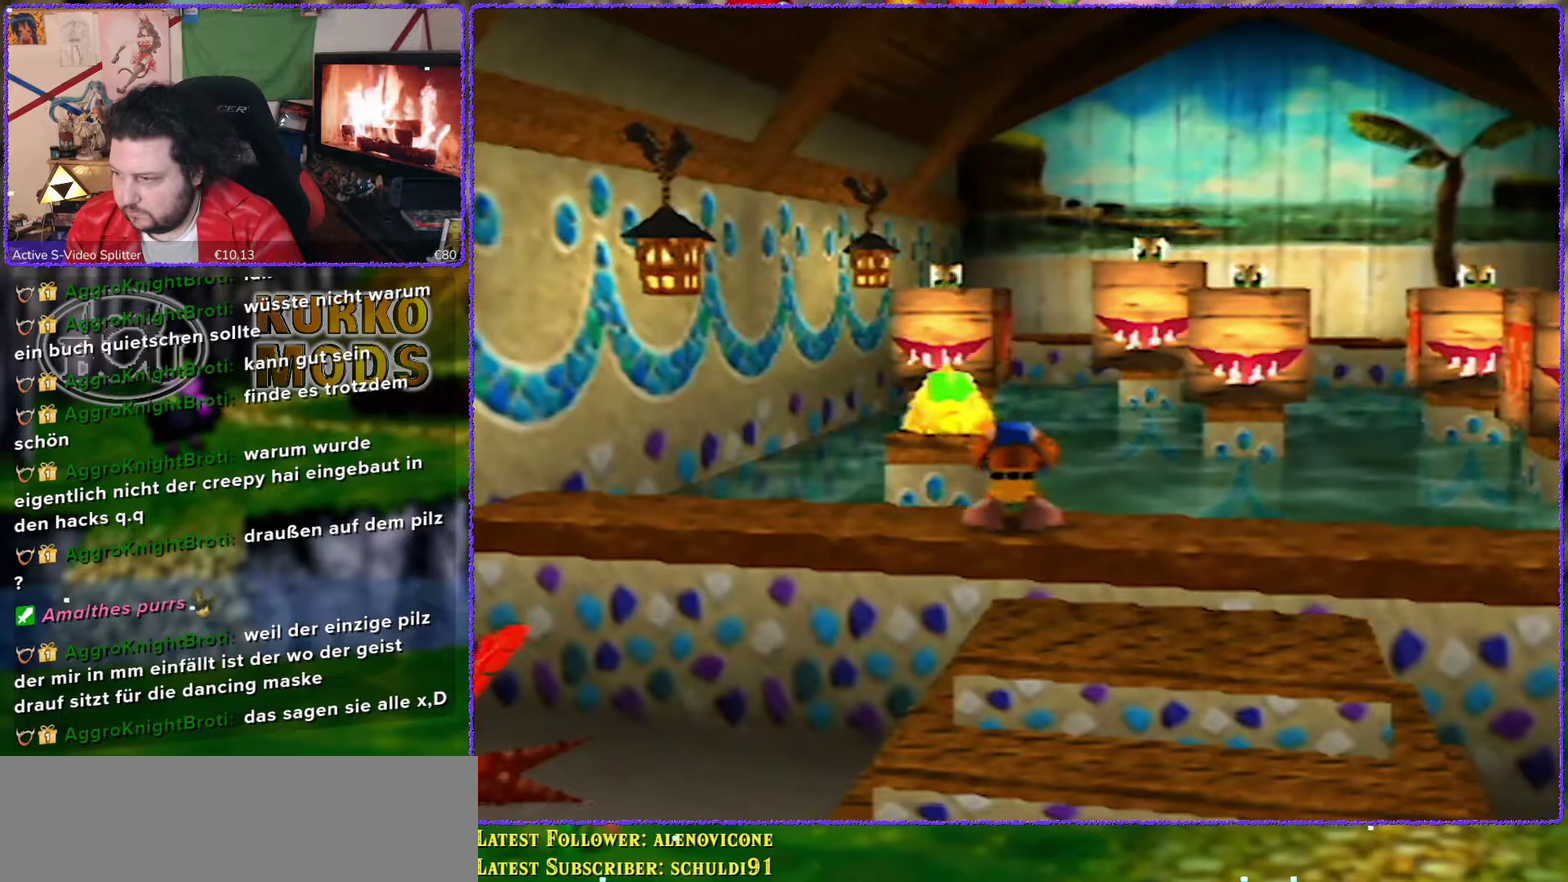
{"buttons": [], "left_stick": "center", "events": [[183, "Z", "up"], [333, "C_UP", "down"], [450, "C_UP", "up"]]}
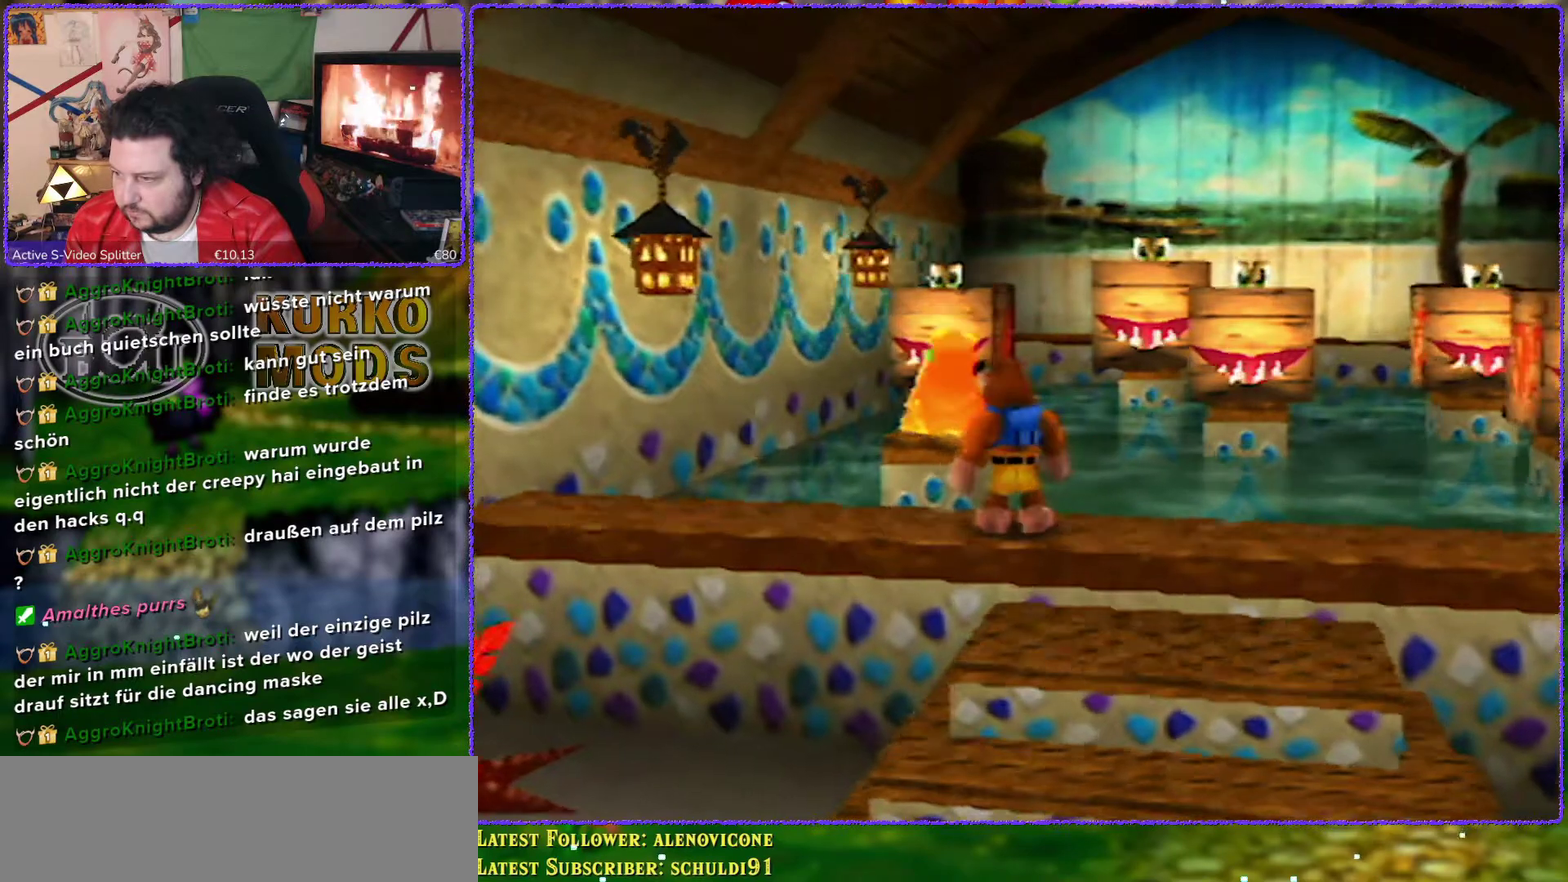
{"buttons": [], "left_stick": "center", "events": []}
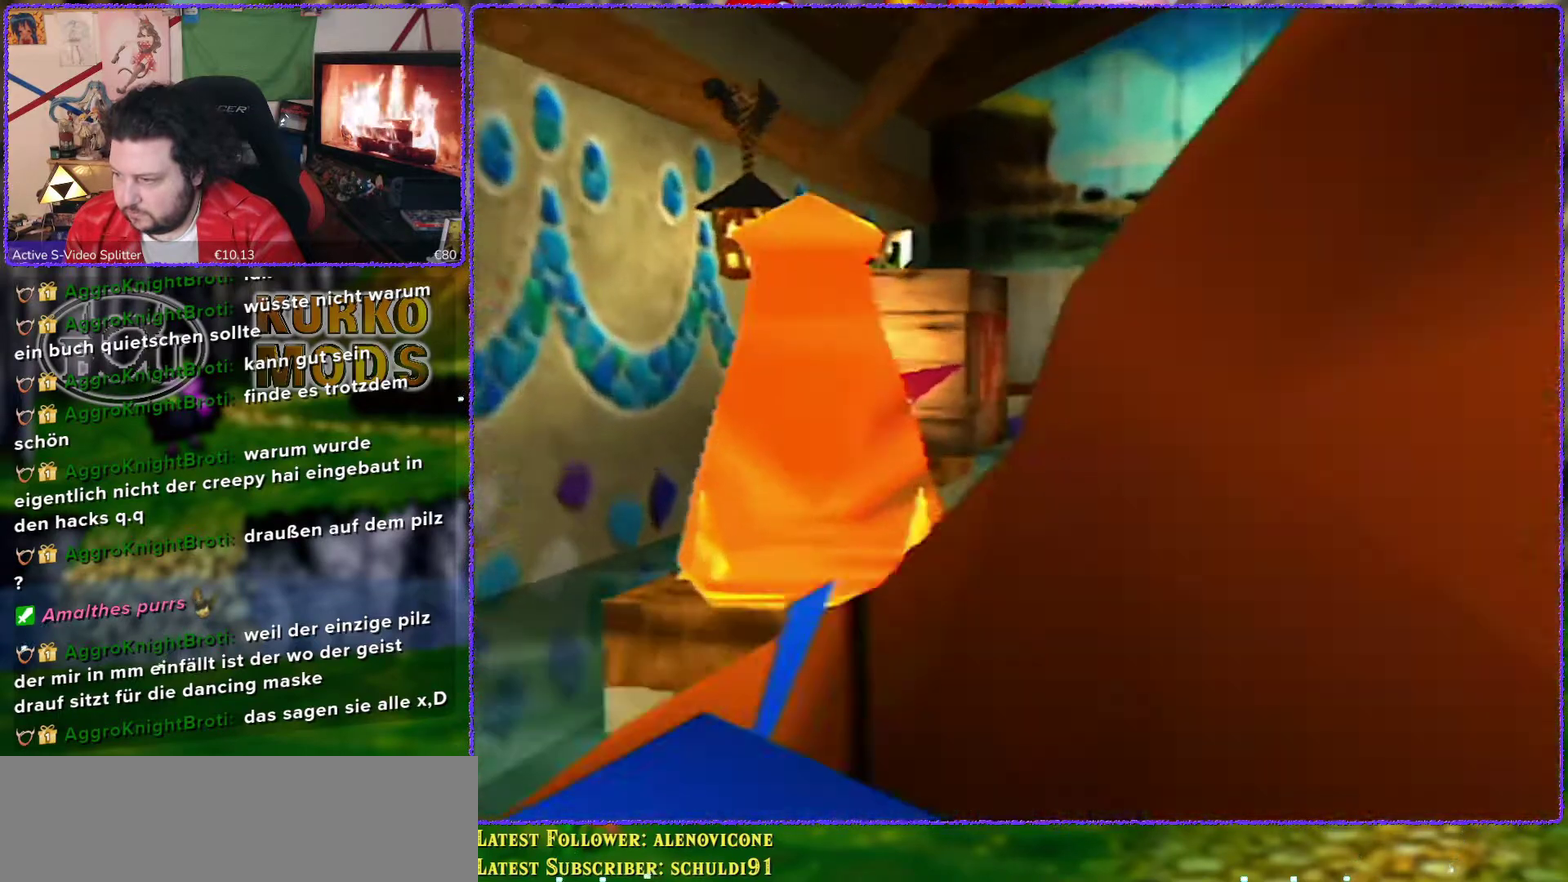
{"buttons": [], "left_stick": "left", "events": [[267, "left_stick", "left"]]}
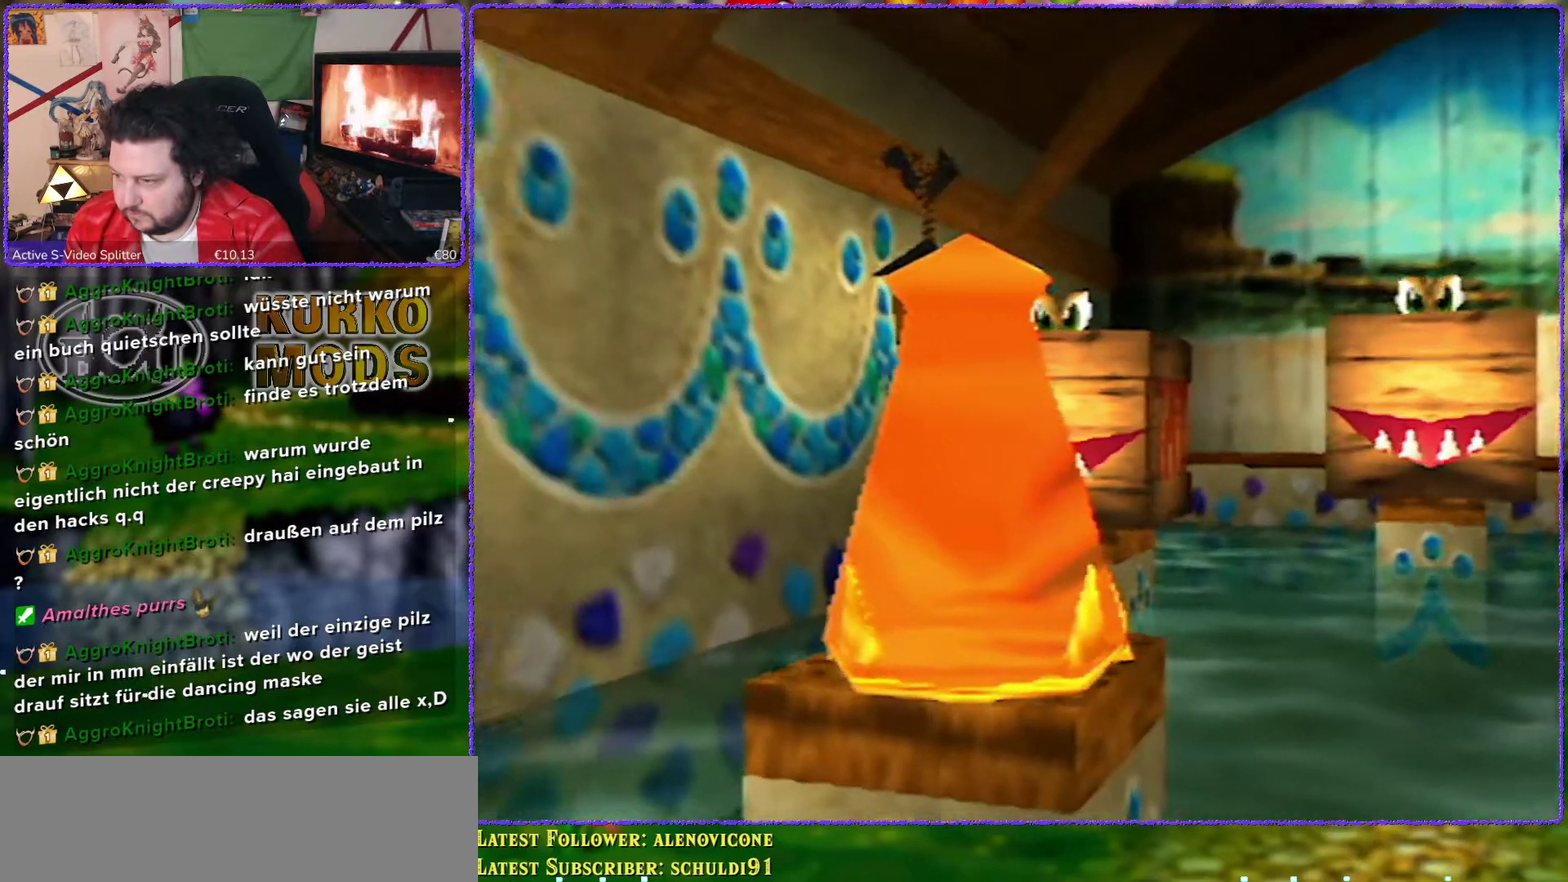
{"buttons": [], "left_stick": "center", "events": [[17, "left_stick", "center"]]}
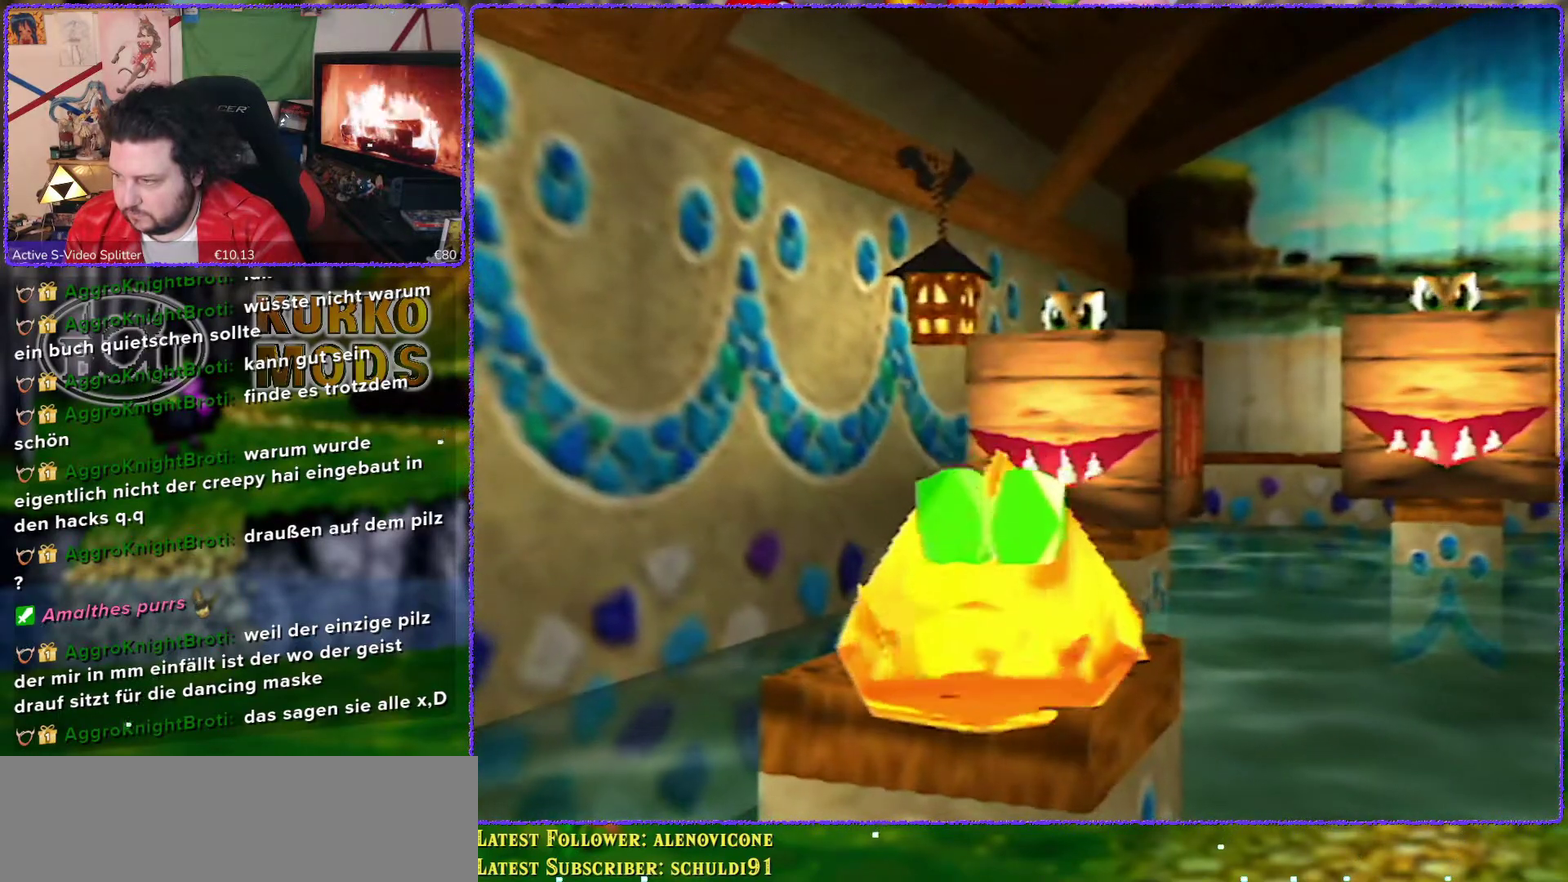
{"buttons": [], "left_stick": "center", "events": []}
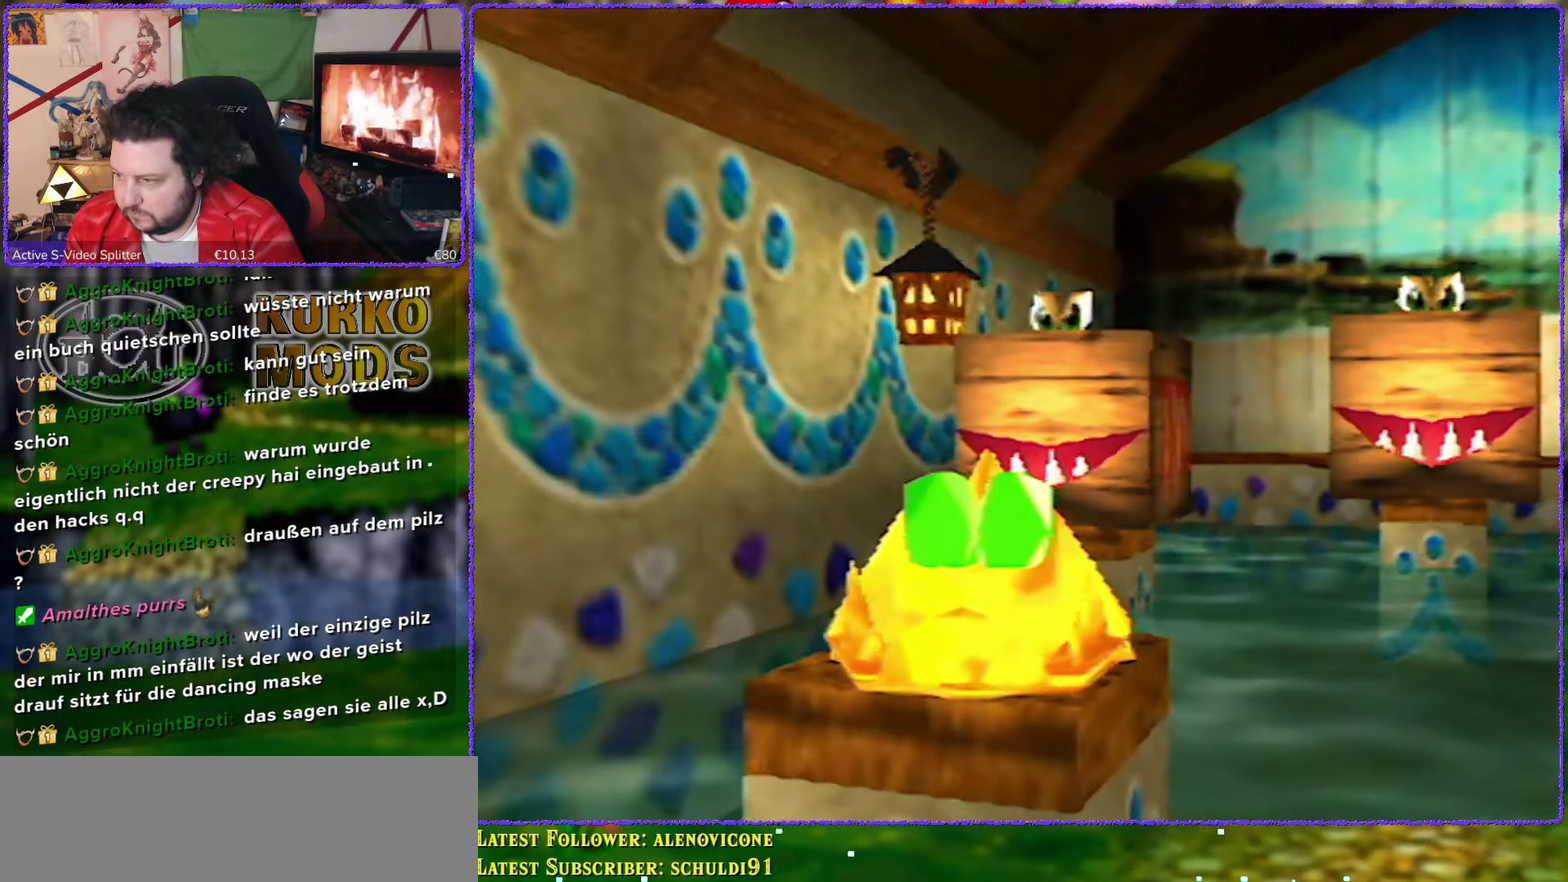
{"buttons": ["Z"], "left_stick": "center", "events": [[367, "A", "down"], [450, "A", "up"], [483, "Z", "down"]]}
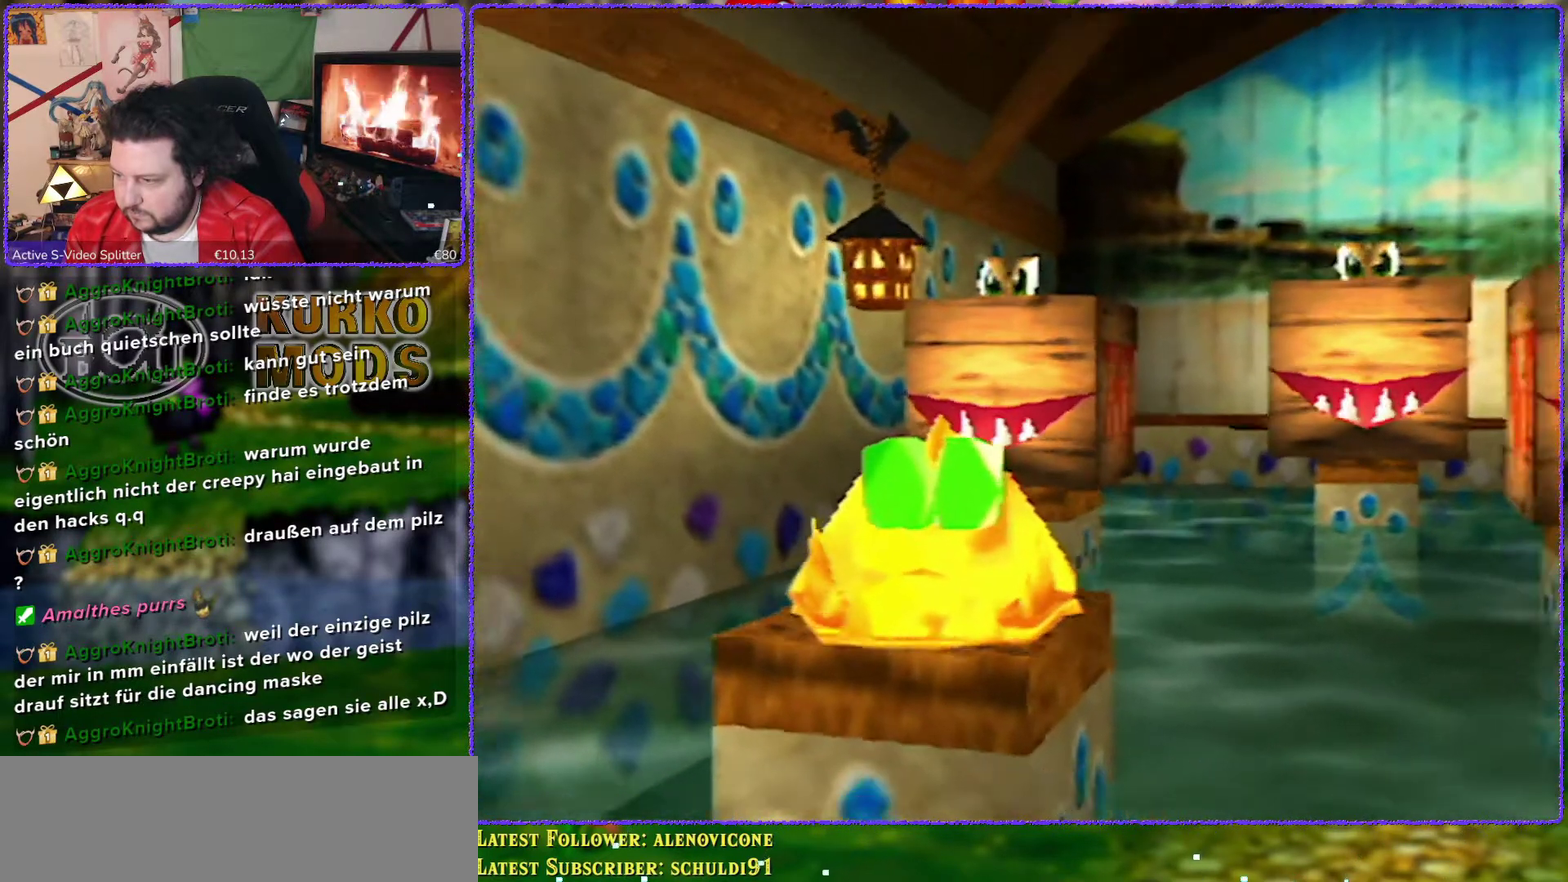
{"buttons": ["Z"], "left_stick": "center", "events": []}
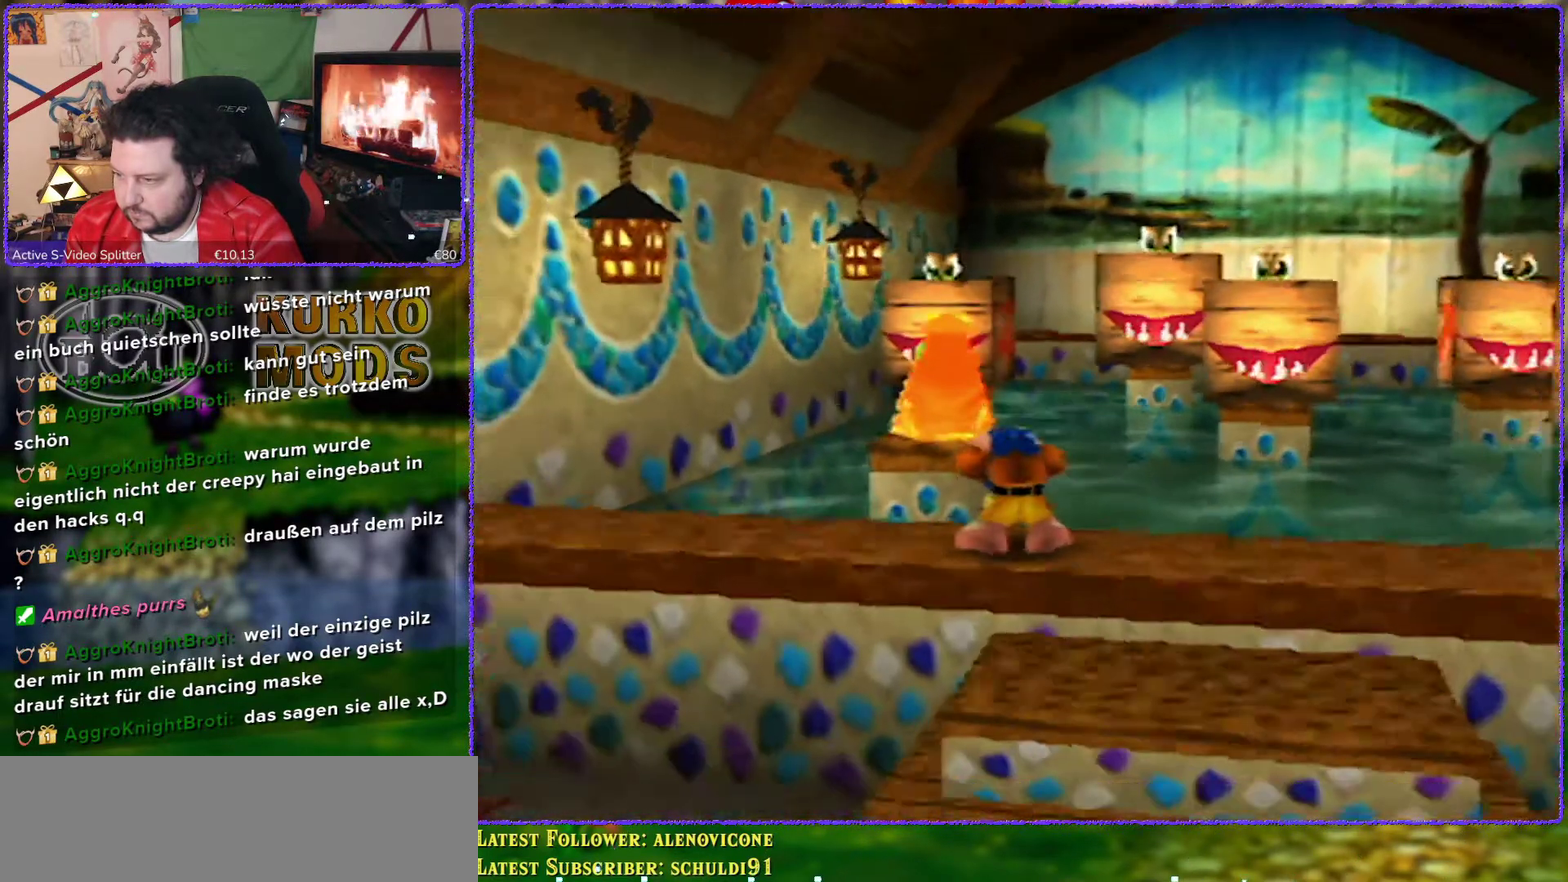
{"buttons": ["Z"], "left_stick": "center", "events": [[217, "C_UP", "down"], [400, "C_UP", "up"]]}
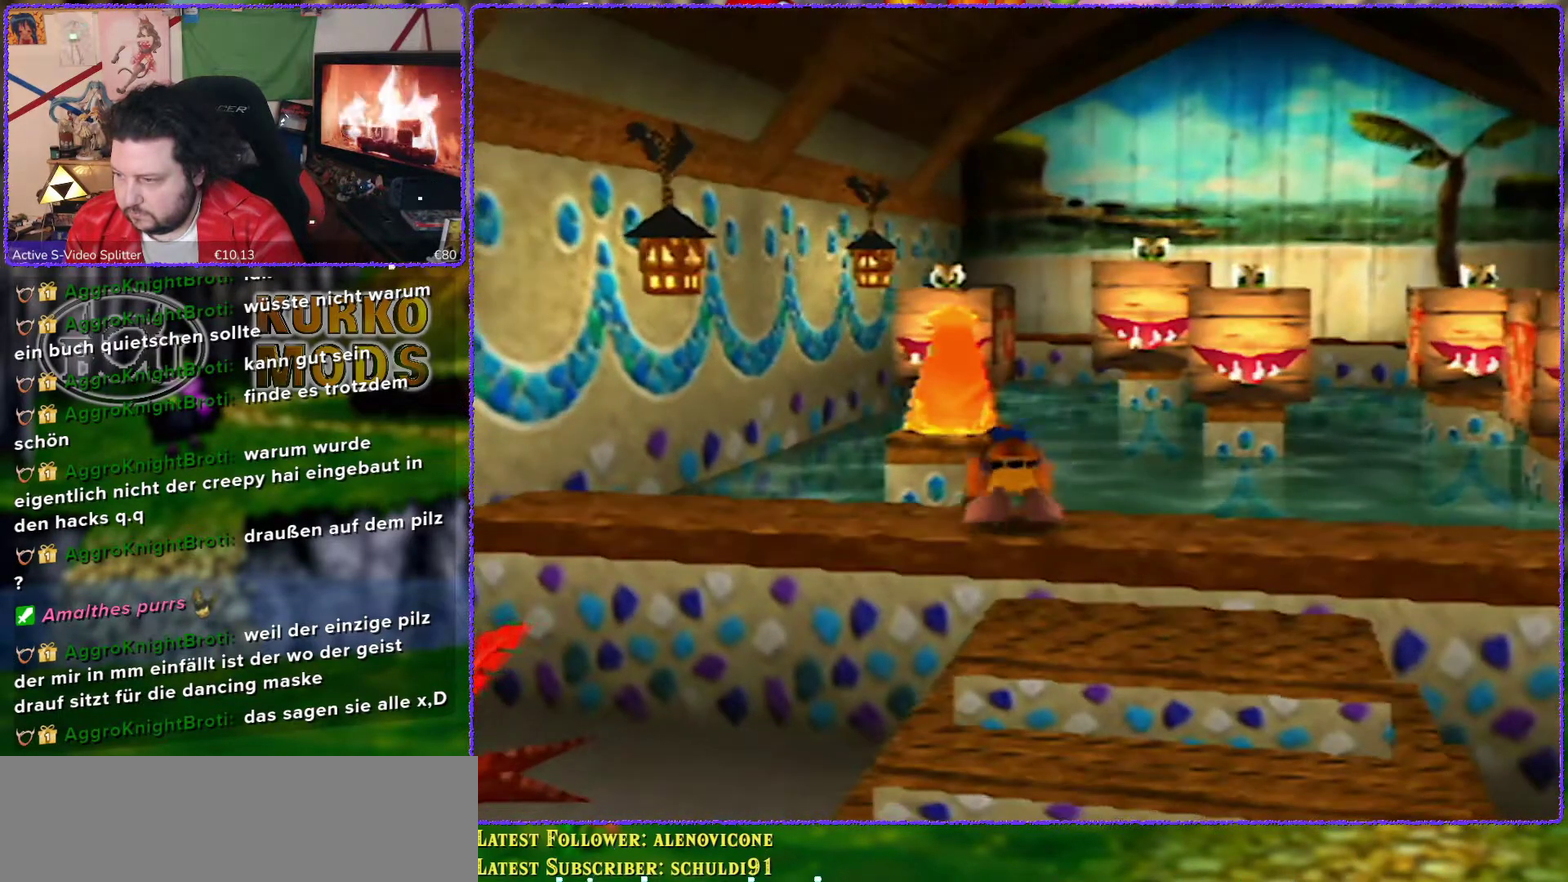
{"buttons": ["Z"], "left_stick": "center", "events": []}
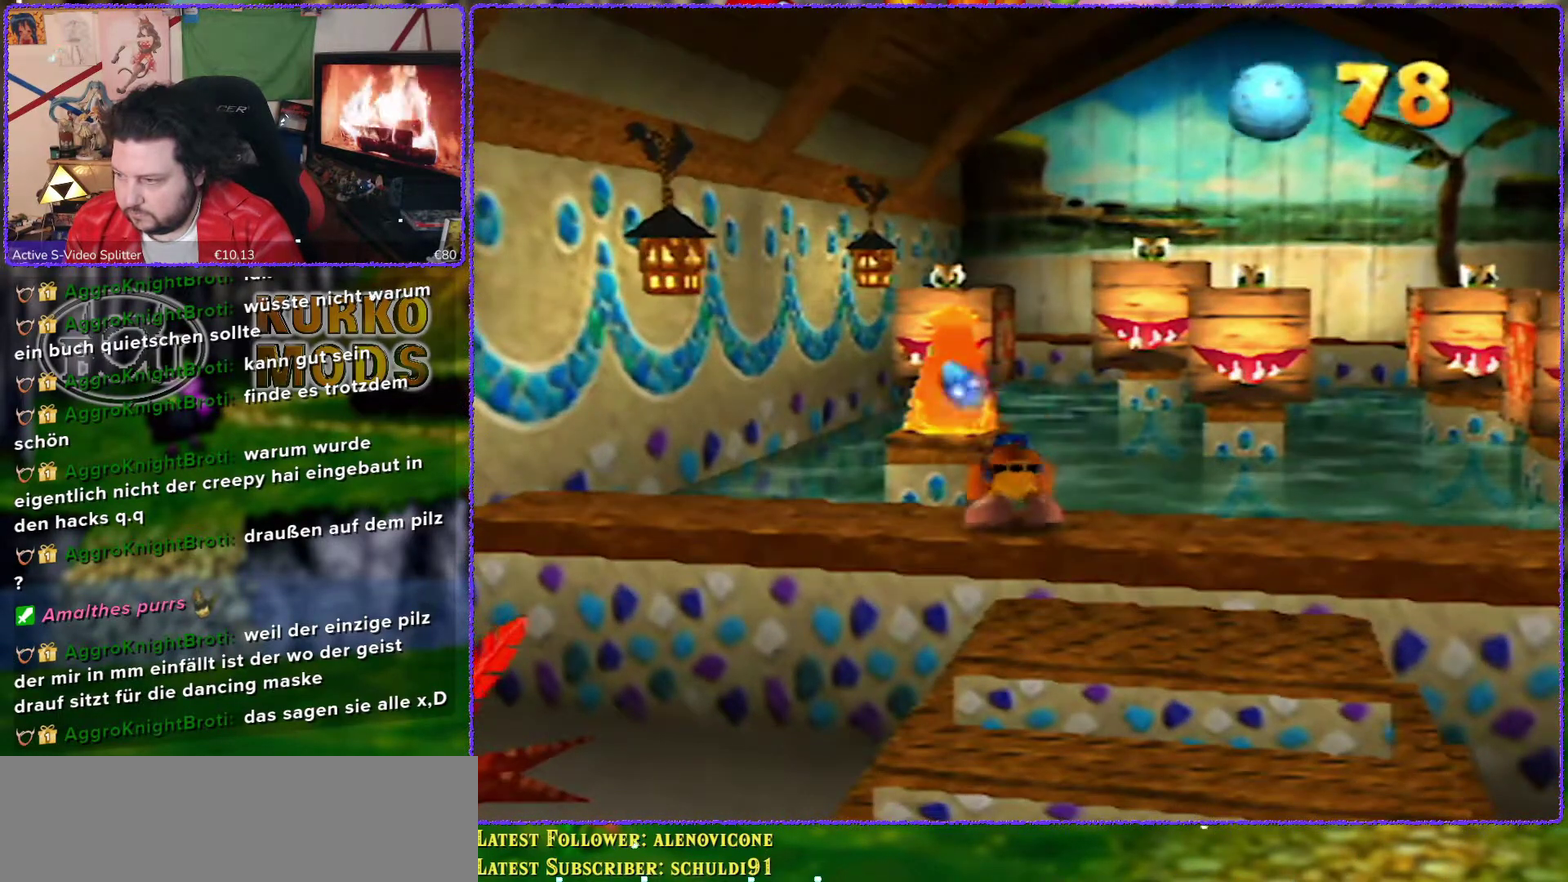
{"buttons": ["Z"], "left_stick": "center", "events": []}
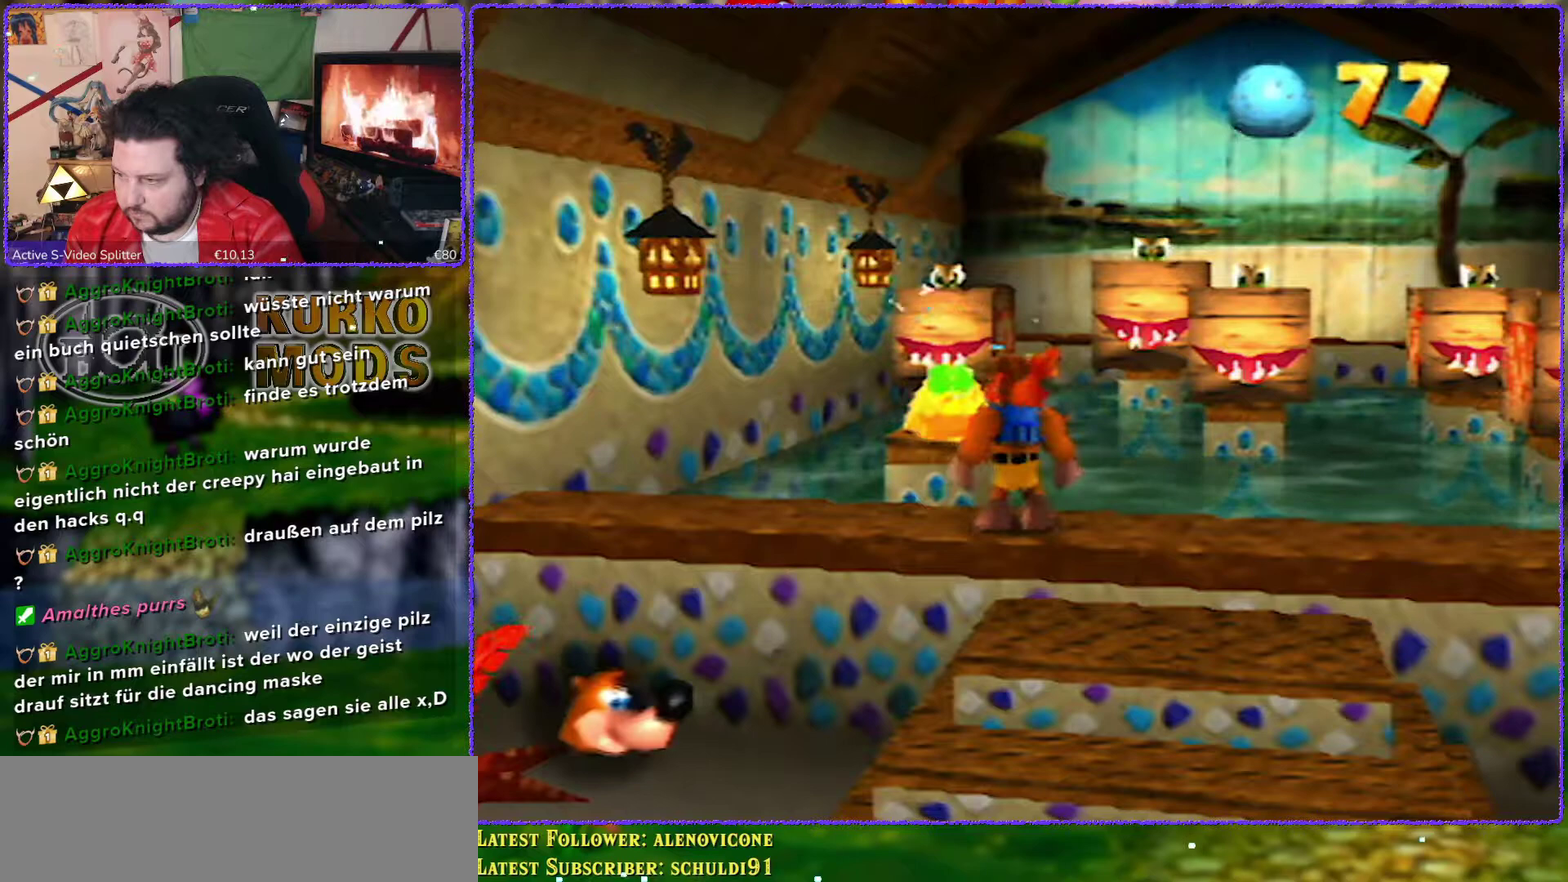
{"buttons": [], "left_stick": "center", "events": [[33, "Z", "up"]]}